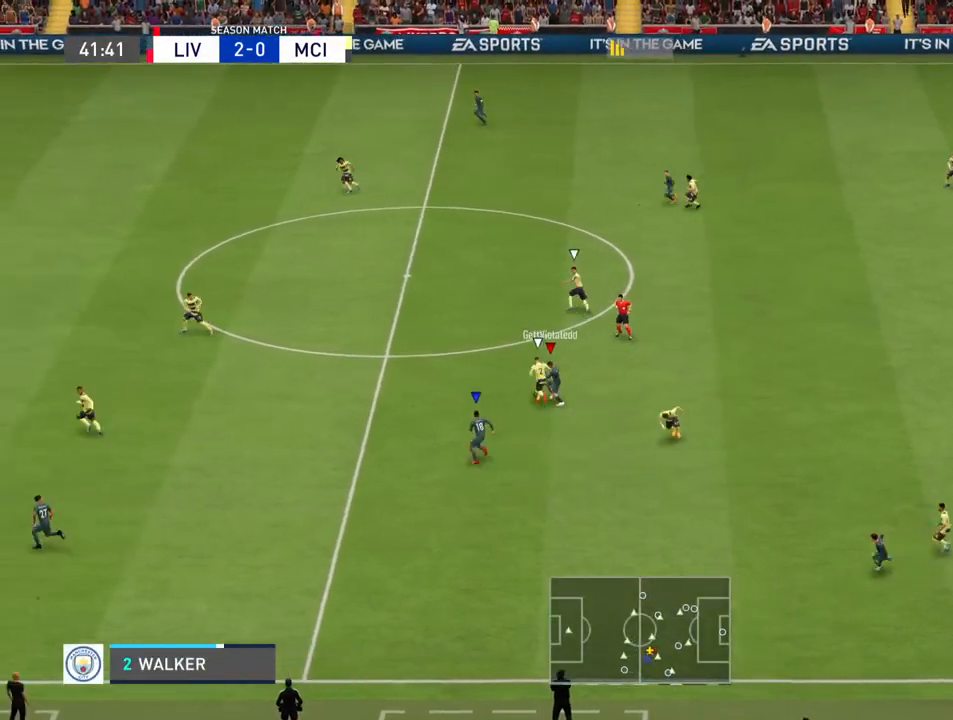
Gameplay with a controller (PlayStation layout); each line is a JSON object with the inputs held at the frame after it. "events" lists button and stick changes between this image and that frame as [ms after this image, input, new state], when the widget could be followed in between. Not read: L3 R3.
{"buttons": ["R2"], "left_stick": "up-left", "right_stick": "center", "events": []}
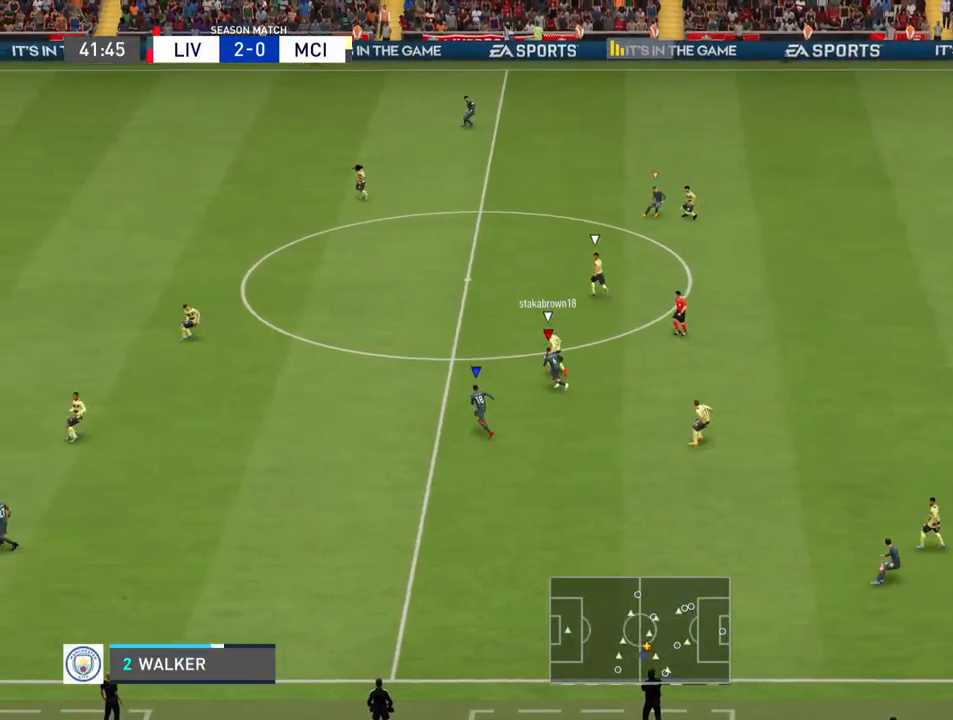
{"buttons": [], "left_stick": "up-right", "right_stick": "center", "events": [[200, "R2", "up"], [233, "left_stick", "up"], [433, "left_stick", "up-right"]]}
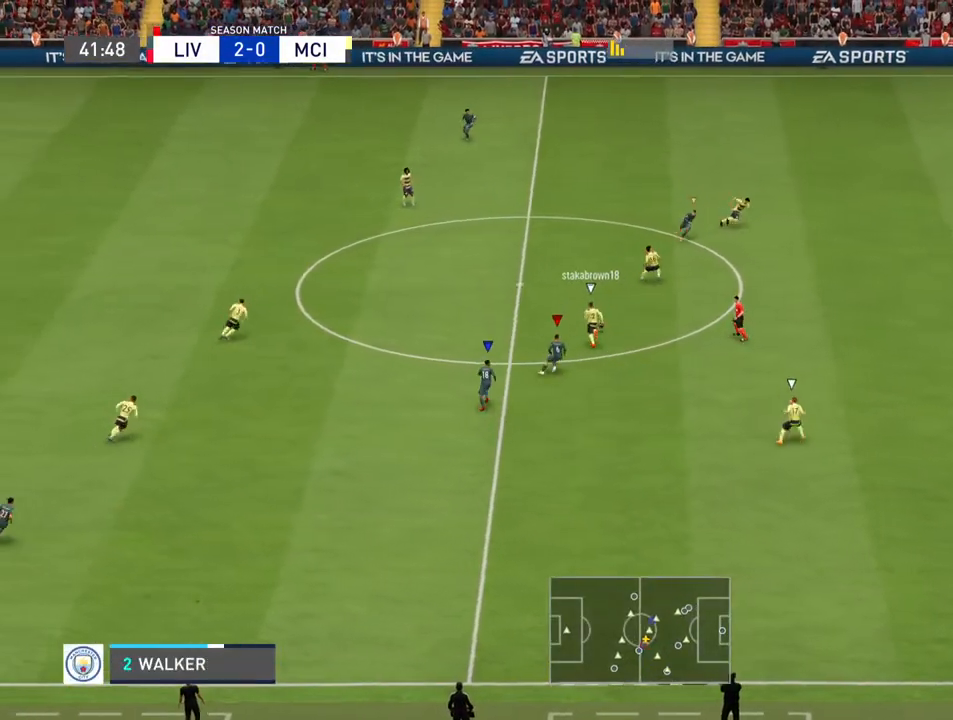
{"buttons": ["R2"], "left_stick": "up-right", "right_stick": "center", "events": [[467, "R2", "down"]]}
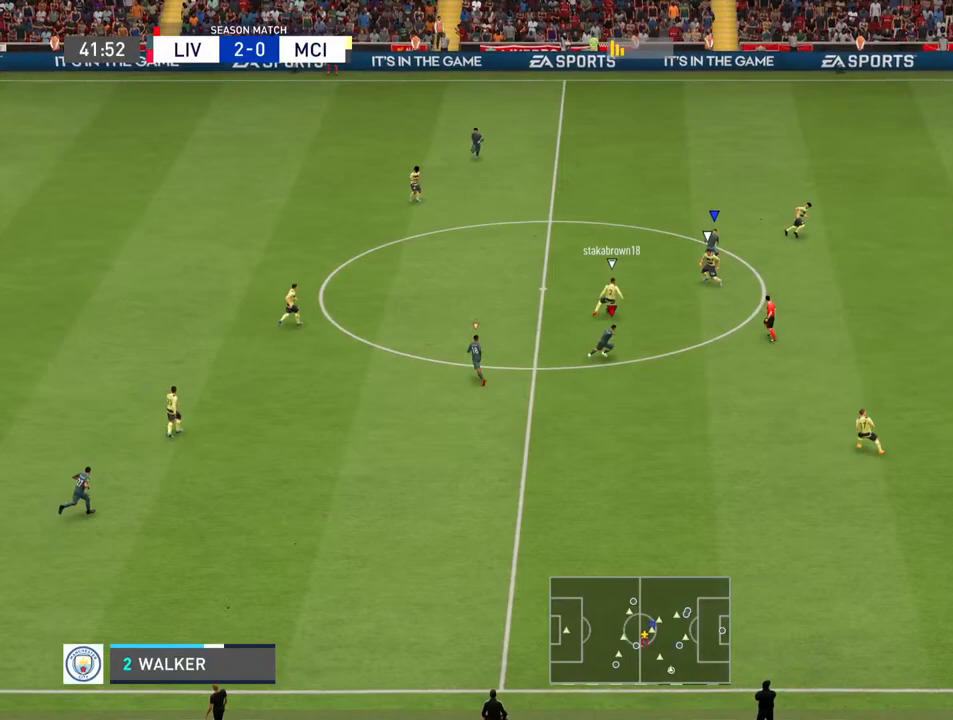
{"buttons": ["R2"], "left_stick": "up-right", "right_stick": "center", "events": []}
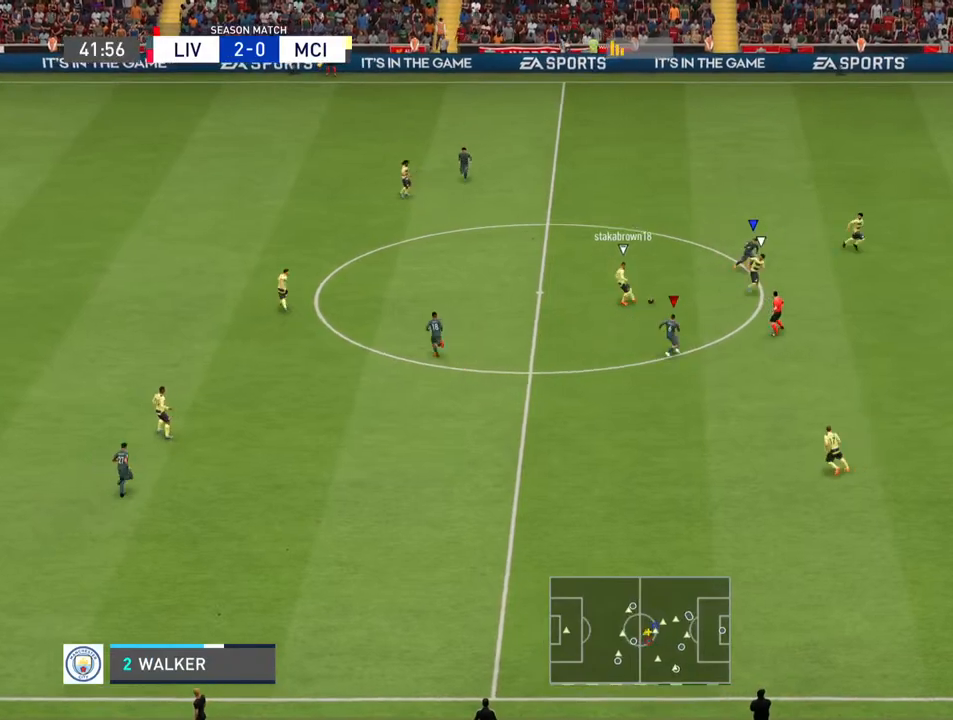
{"buttons": ["R1"], "left_stick": "up", "right_stick": "center", "events": [[67, "left_stick", "center"], [133, "R2", "up"], [233, "R1", "down"], [267, "left_stick", "up"]]}
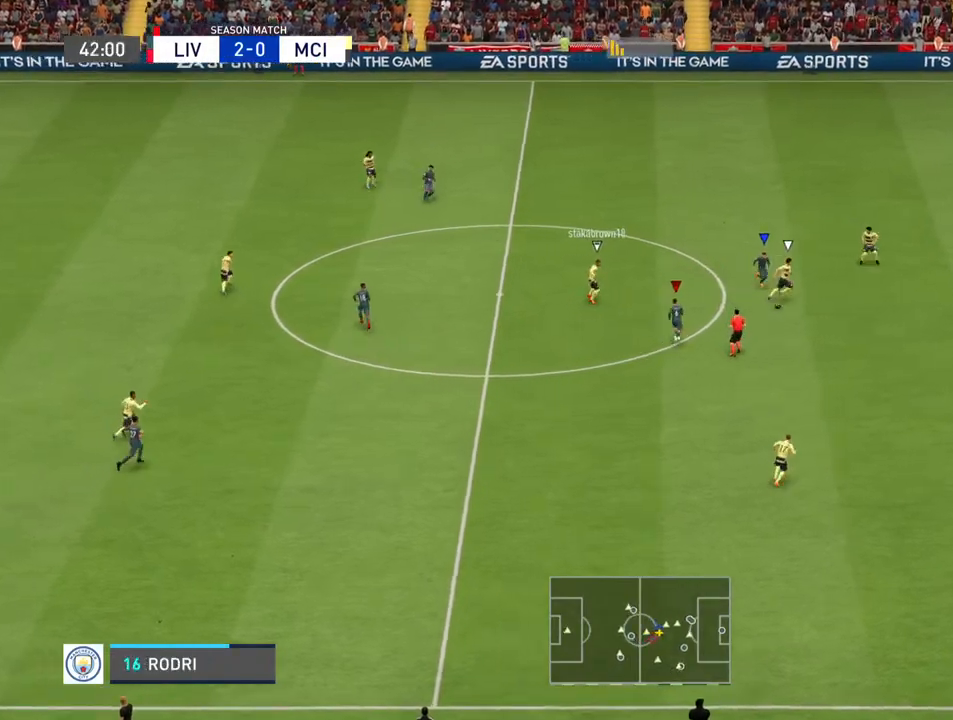
{"buttons": ["R2"], "left_stick": "up", "right_stick": "center", "events": [[100, "R1", "up"], [467, "R2", "down"]]}
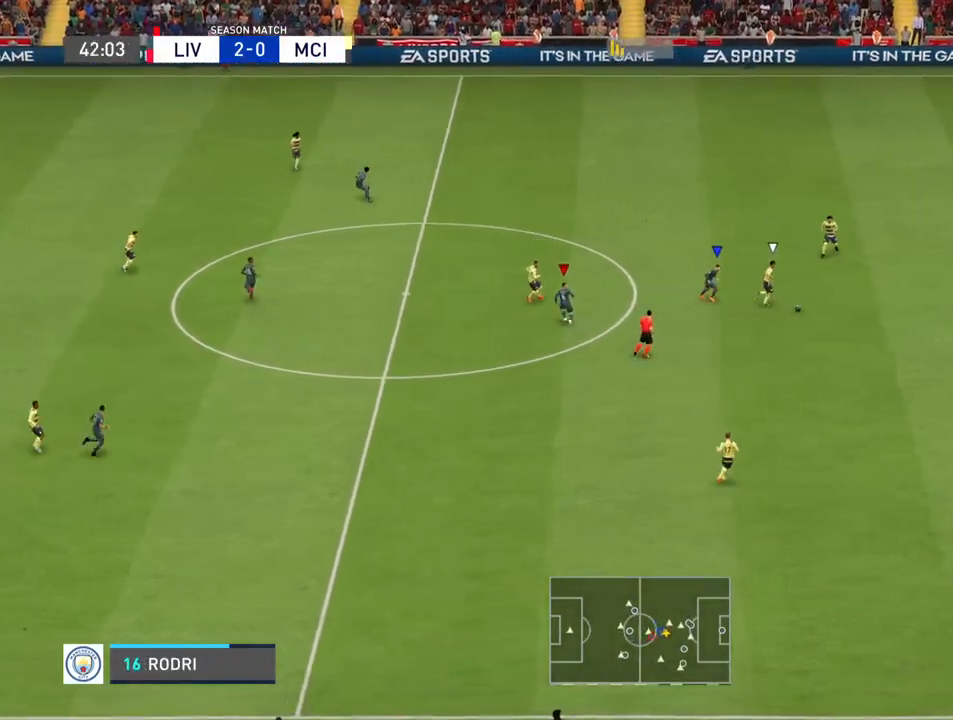
{"buttons": ["R2"], "left_stick": "up", "right_stick": "center", "events": []}
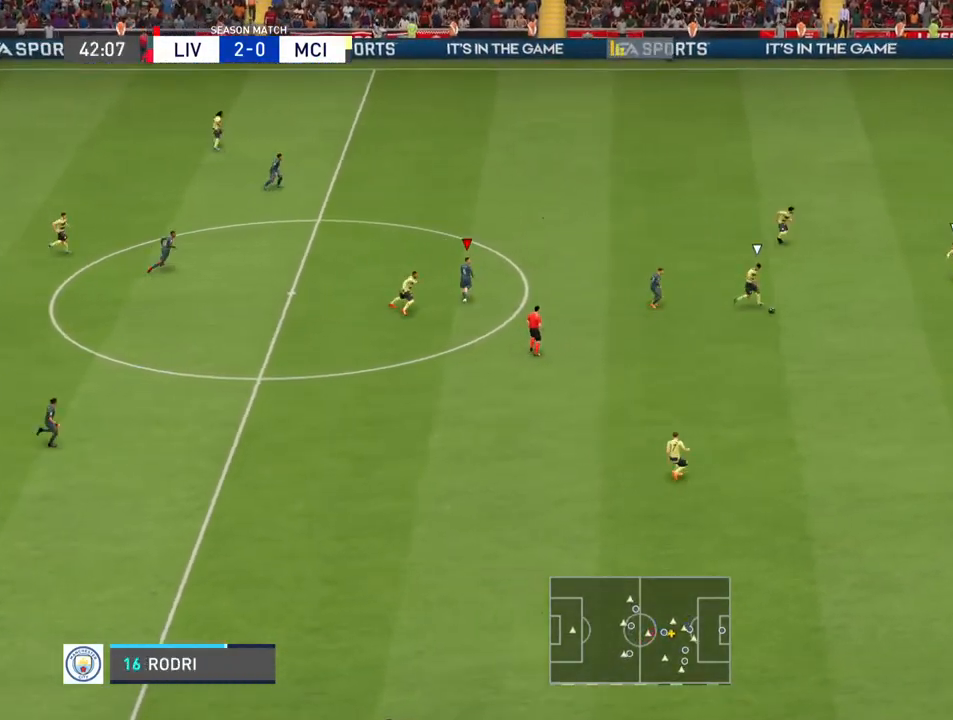
{"buttons": ["L1", "R1"], "left_stick": "up", "right_stick": "center", "events": [[367, "R2", "up"], [433, "L1", "down"], [433, "R1", "down"]]}
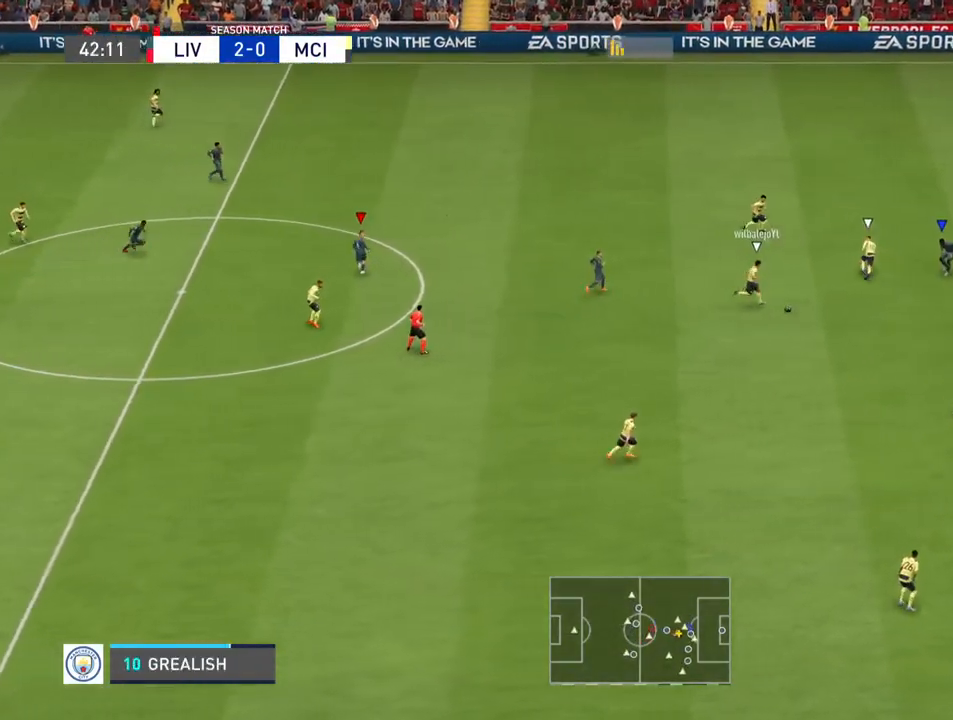
{"buttons": [], "left_stick": "up-left", "right_stick": "center", "events": [[67, "R1", "up"], [133, "L1", "up"], [267, "left_stick", "up-left"]]}
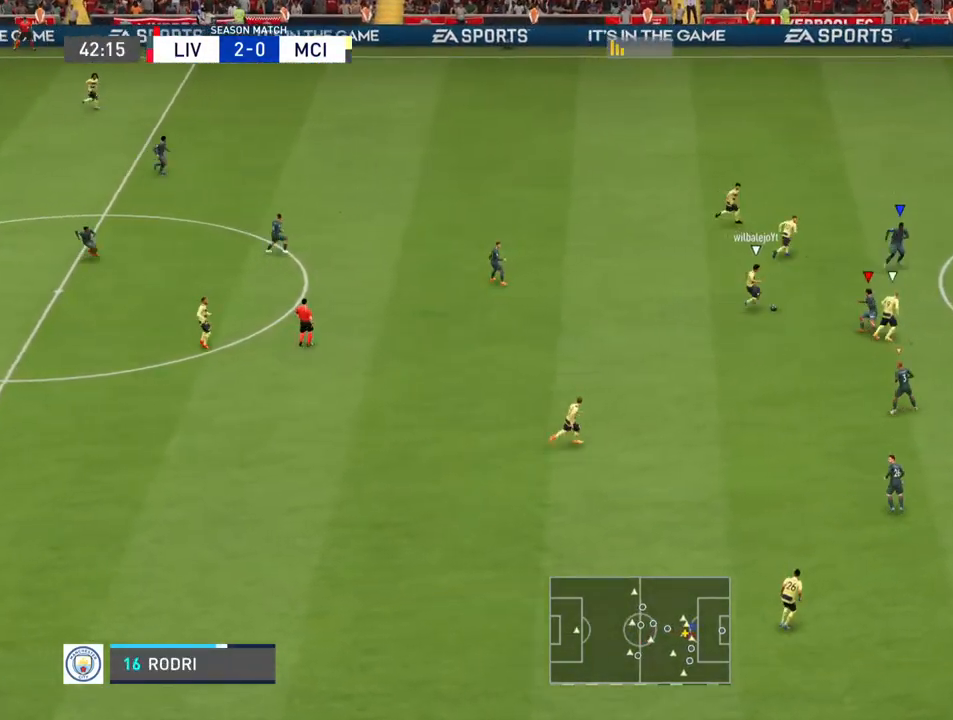
{"buttons": [], "left_stick": "up-left", "right_stick": "center", "events": [[67, "CIRCLE", "down"], [167, "CIRCLE", "up"]]}
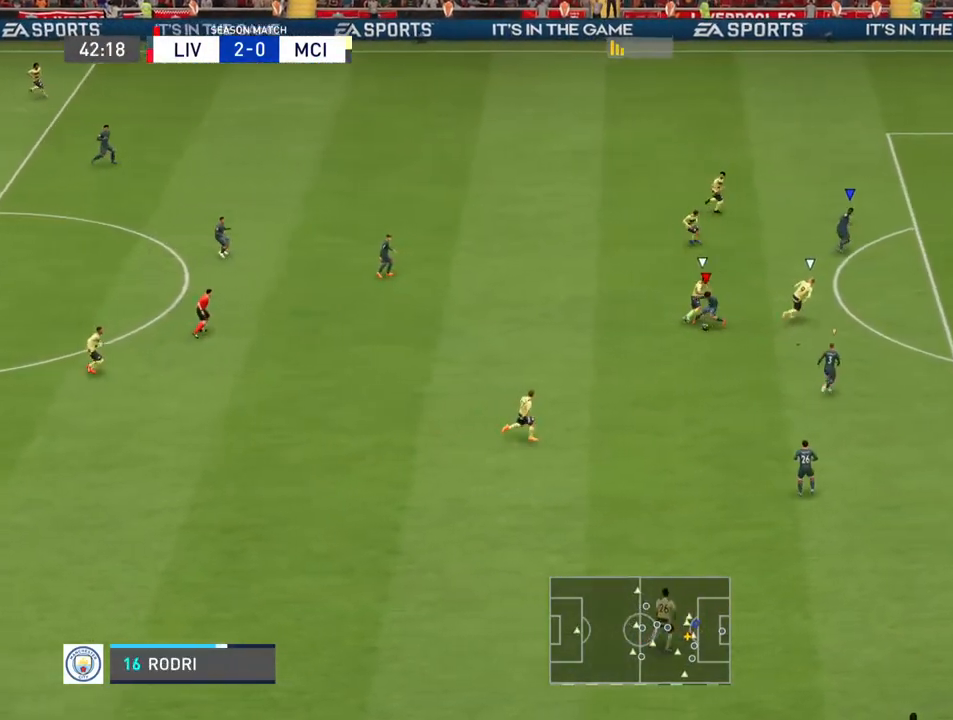
{"buttons": [], "left_stick": "left", "right_stick": "center", "events": [[67, "left_stick", "left"]]}
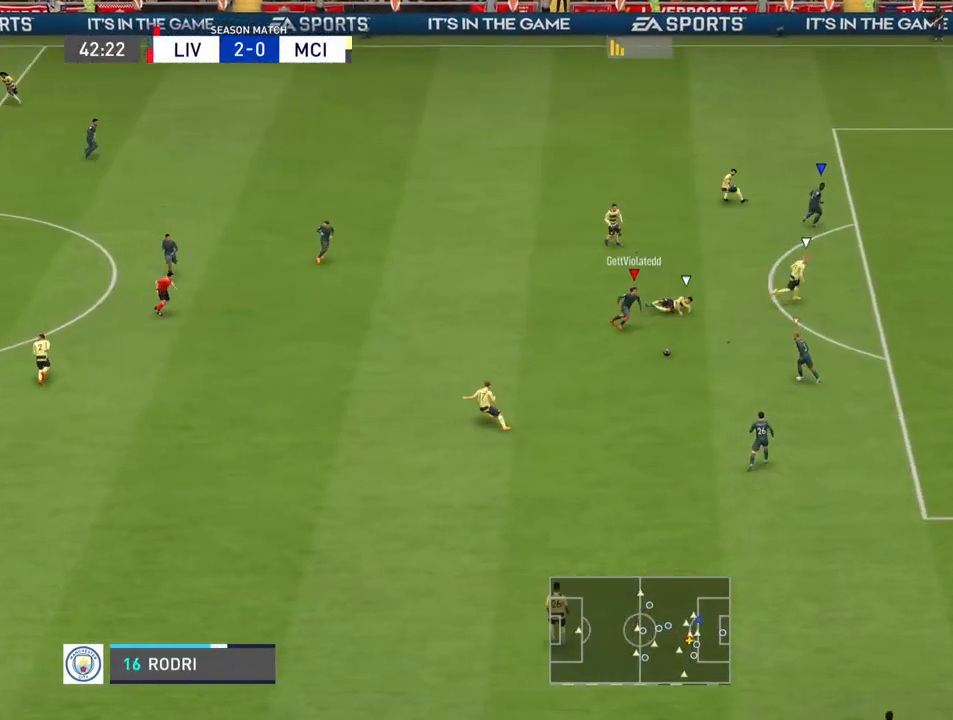
{"buttons": ["CROSS", "R2"], "left_stick": "left", "right_stick": "center", "events": [[33, "R2", "down"], [167, "L1", "down"], [367, "CROSS", "down"], [367, "L1", "up"]]}
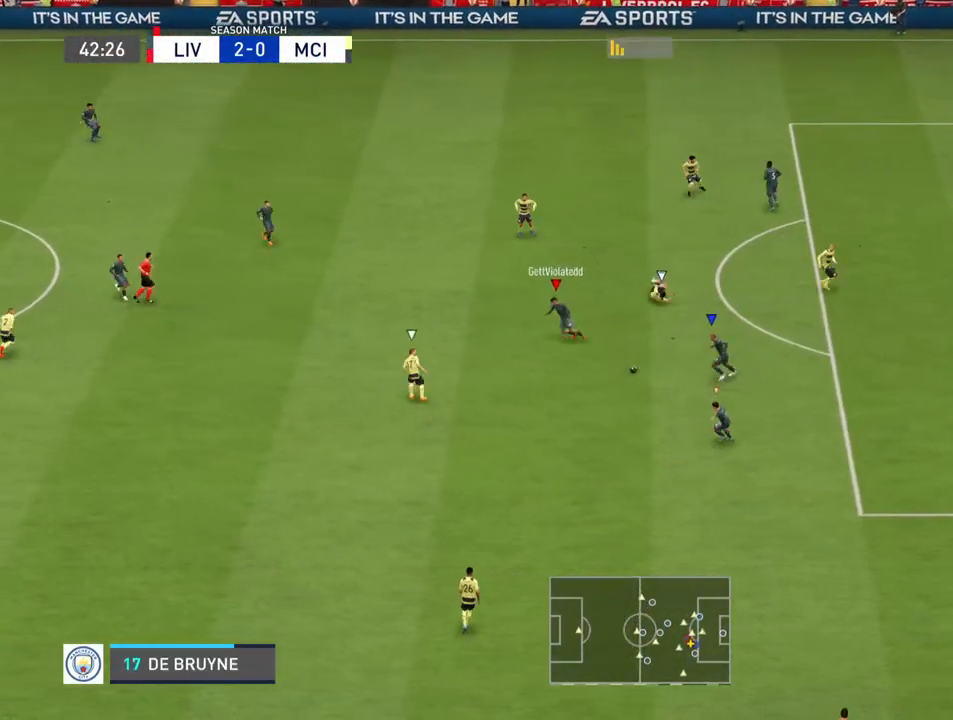
{"buttons": ["R2"], "left_stick": "left", "right_stick": "center", "events": [[67, "CROSS", "up"]]}
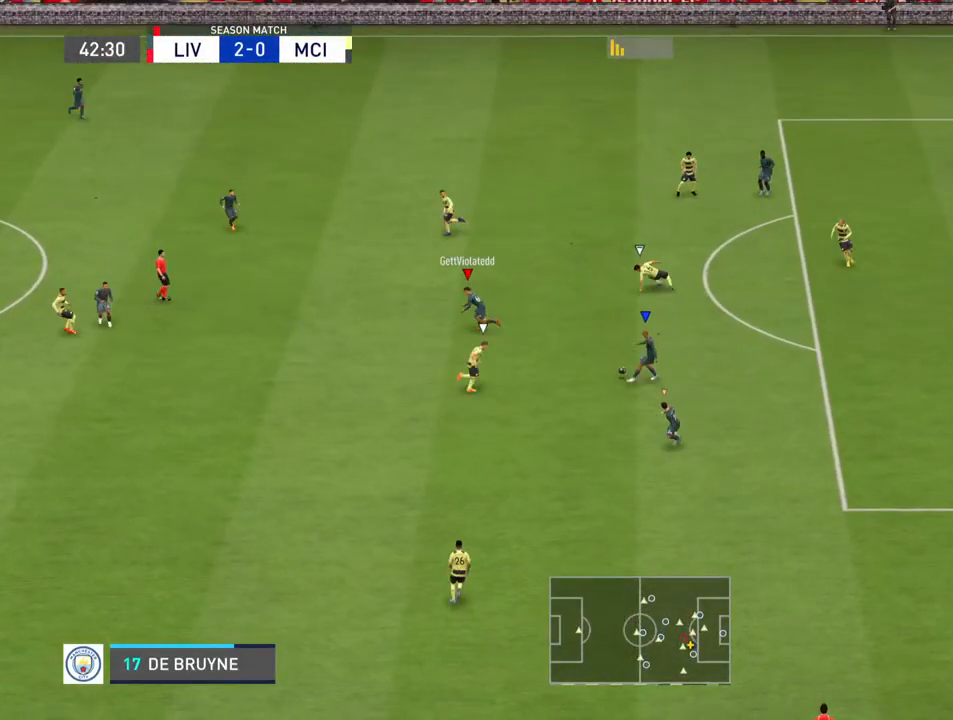
{"buttons": ["R2"], "left_stick": "left", "right_stick": "center", "events": []}
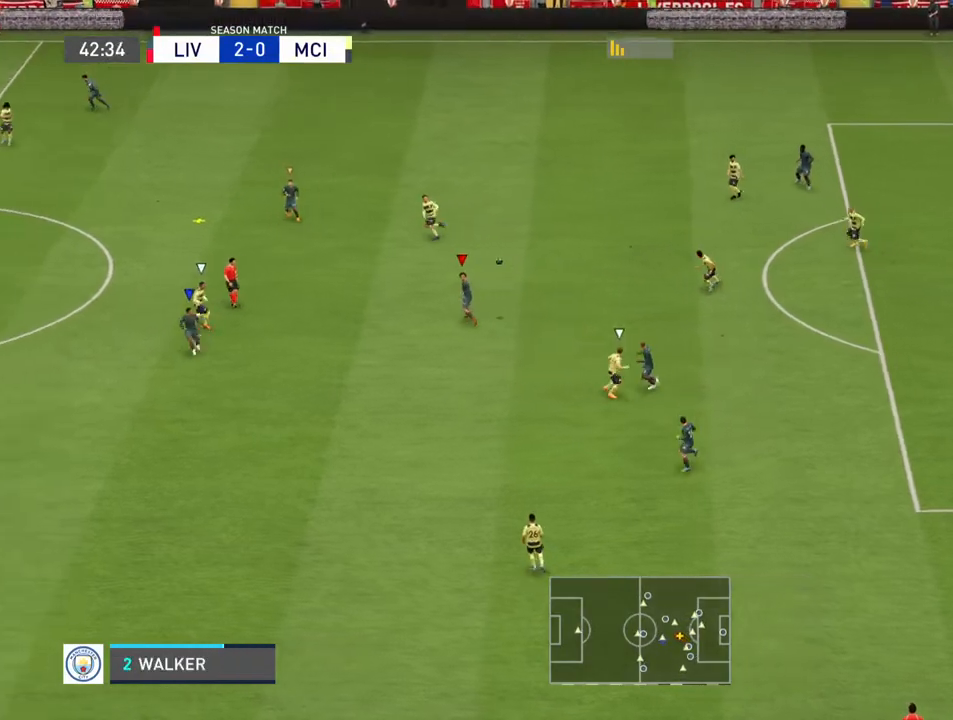
{"buttons": ["R2"], "left_stick": "left", "right_stick": "center", "events": []}
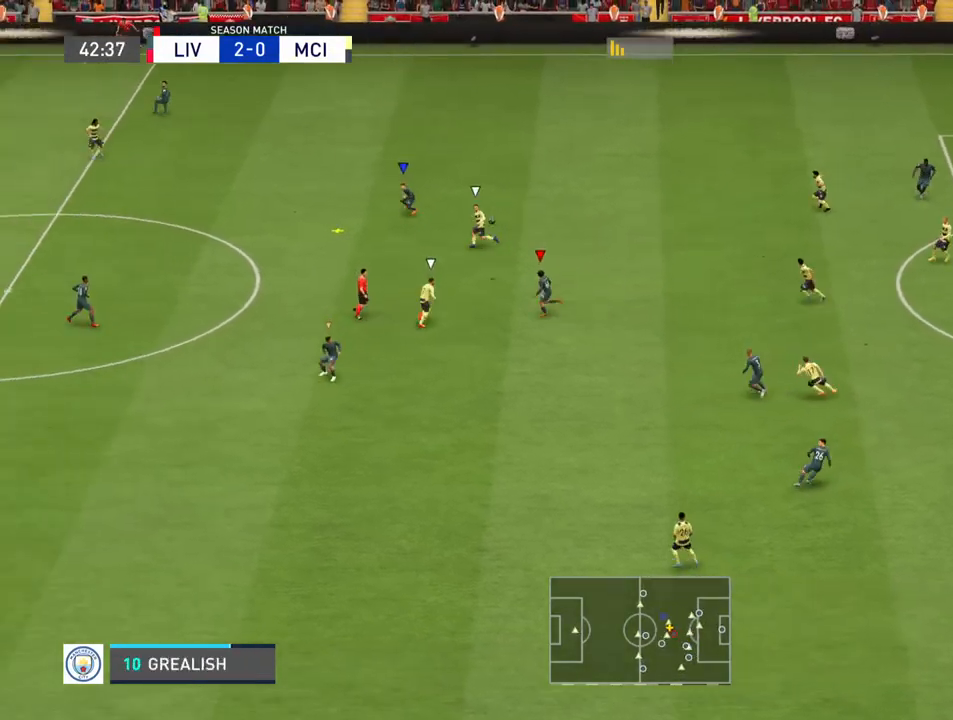
{"buttons": ["R2"], "left_stick": "left", "right_stick": "center", "events": [[133, "L1", "down"], [267, "L1", "up"]]}
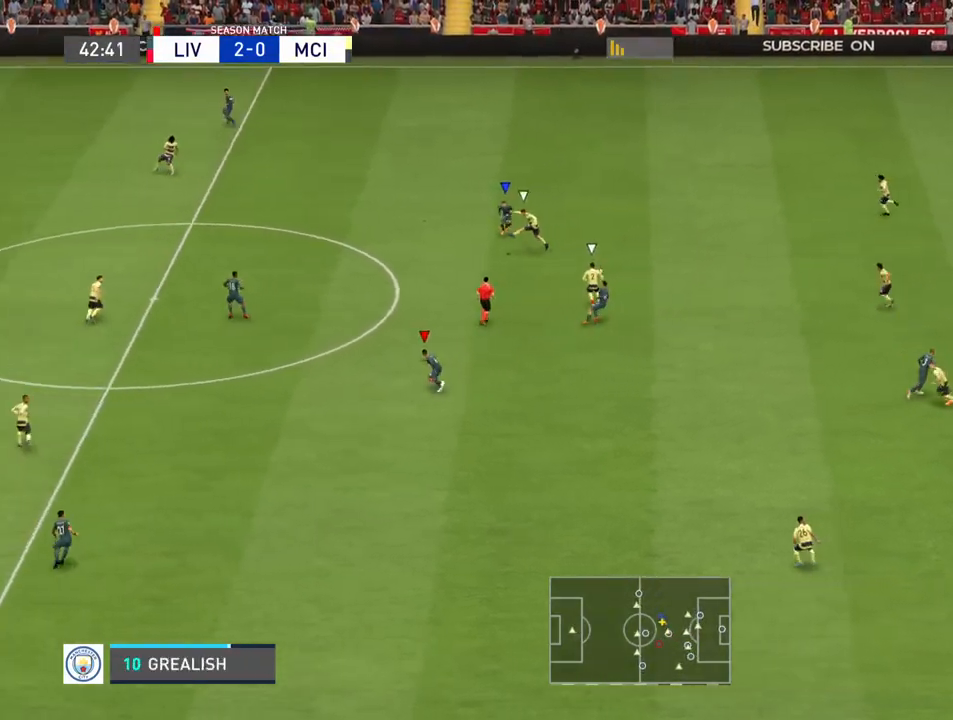
{"buttons": ["R2"], "left_stick": "left", "right_stick": "center", "events": []}
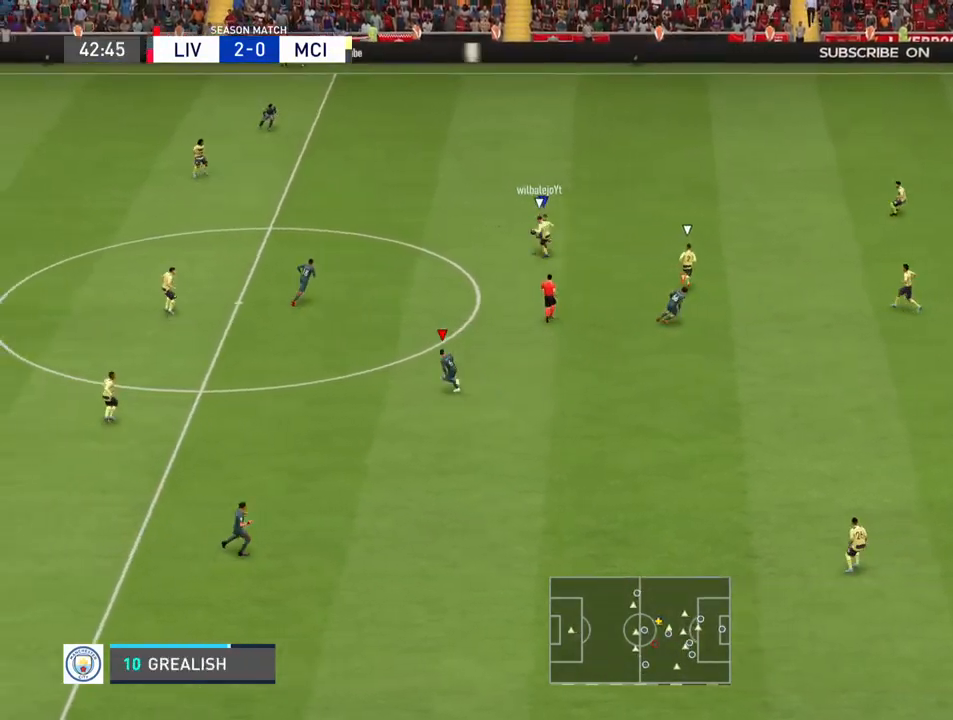
{"buttons": ["L1"], "left_stick": "center", "right_stick": "center", "events": [[400, "R2", "up"], [400, "left_stick", "center"], [500, "L1", "down"]]}
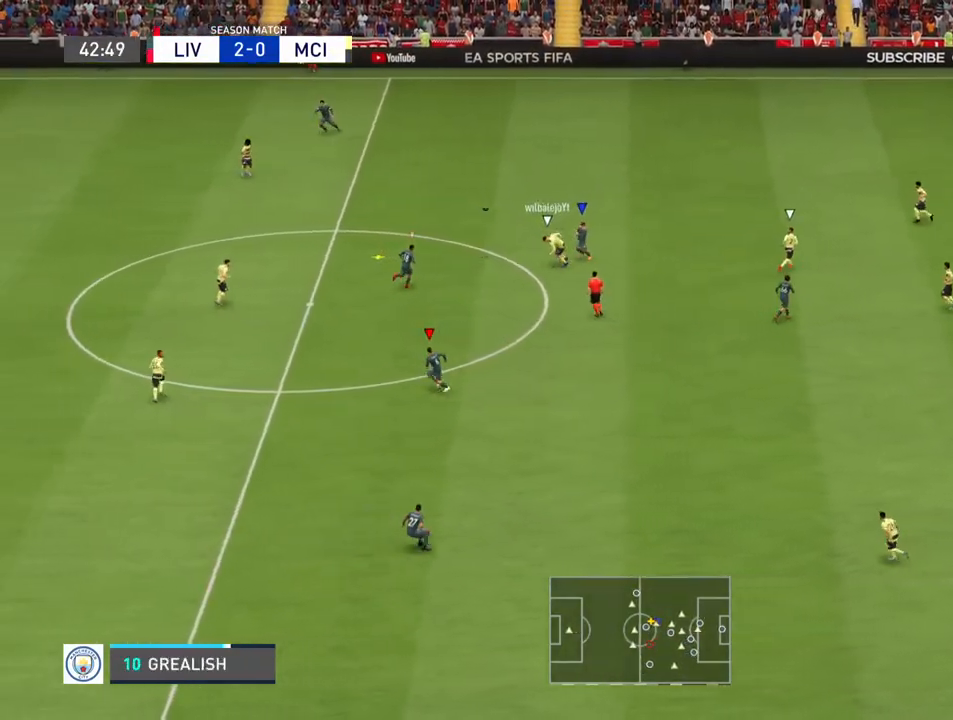
{"buttons": [], "left_stick": "up-left", "right_stick": "center", "events": [[100, "left_stick", "up-left"], [200, "L1", "up"]]}
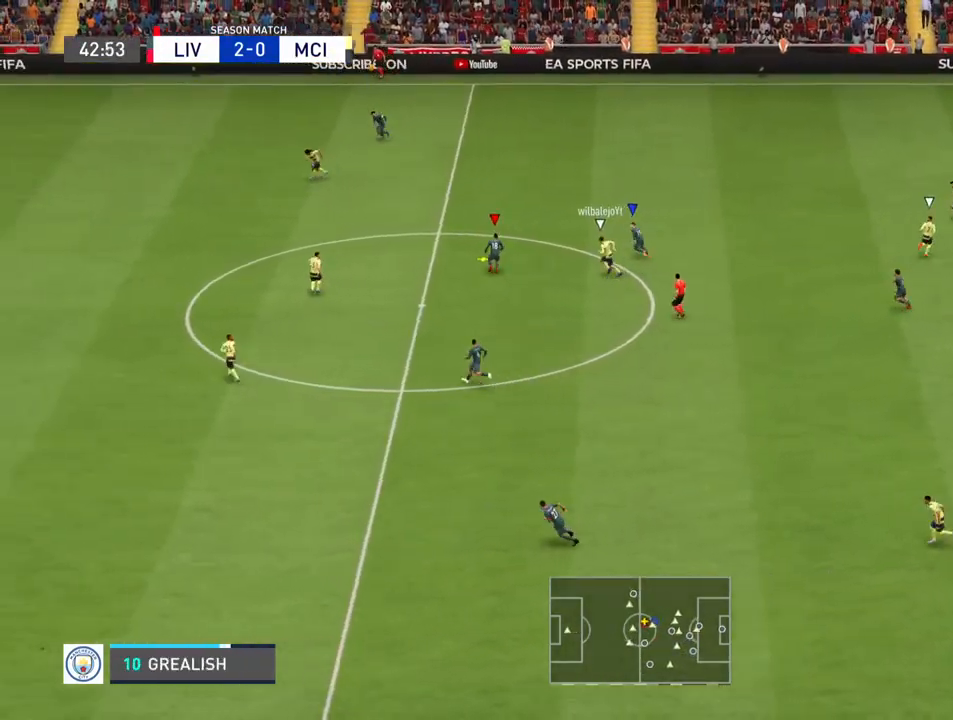
{"buttons": ["R2"], "left_stick": "up-left", "right_stick": "center", "events": [[33, "R2", "down"]]}
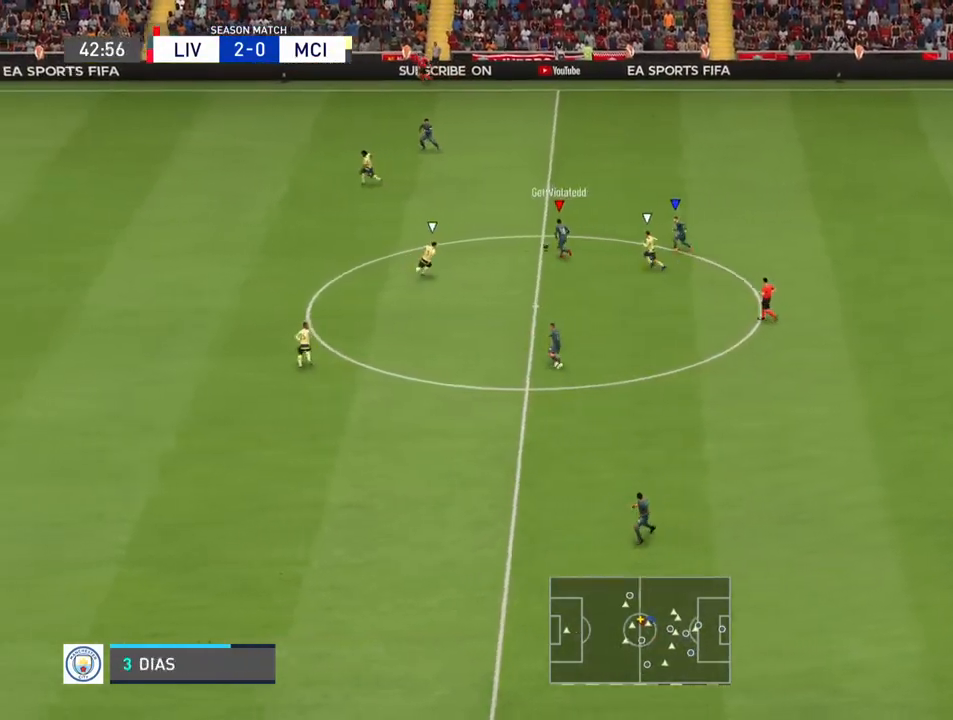
{"buttons": ["R2"], "left_stick": "up-left", "right_stick": "center", "events": []}
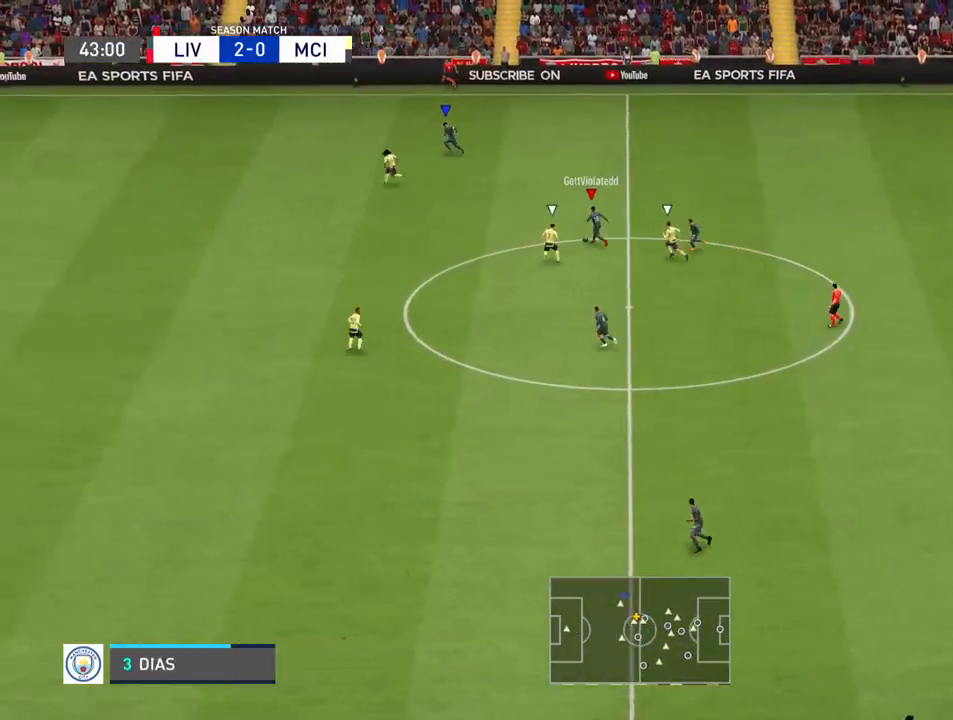
{"buttons": ["R2"], "left_stick": "left", "right_stick": "center", "events": [[33, "left_stick", "left"]]}
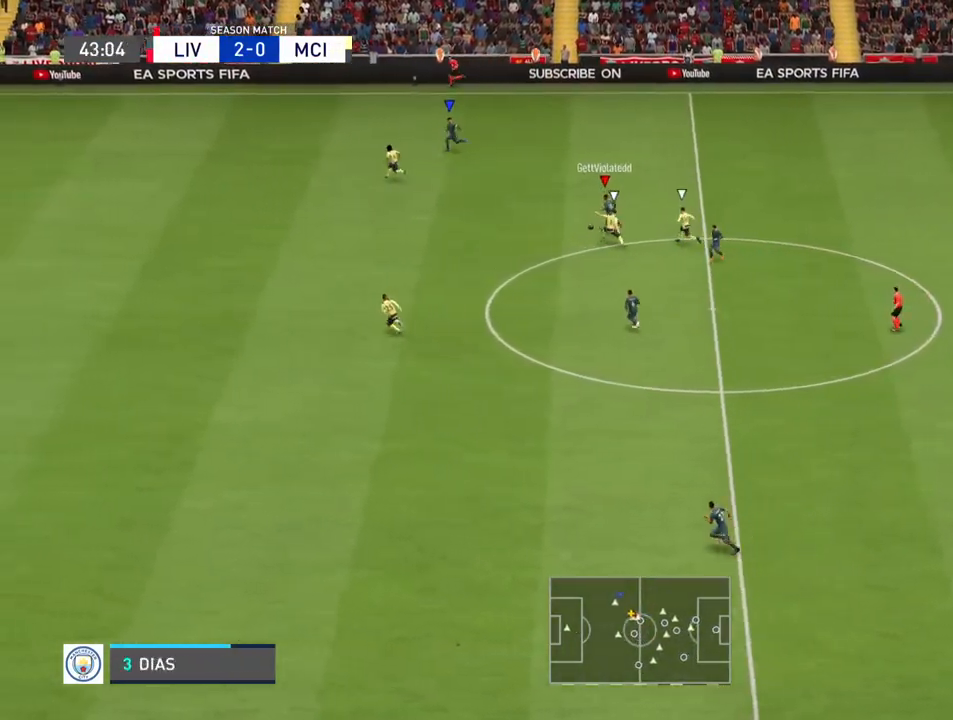
{"buttons": ["R2"], "left_stick": "left", "right_stick": "center", "events": []}
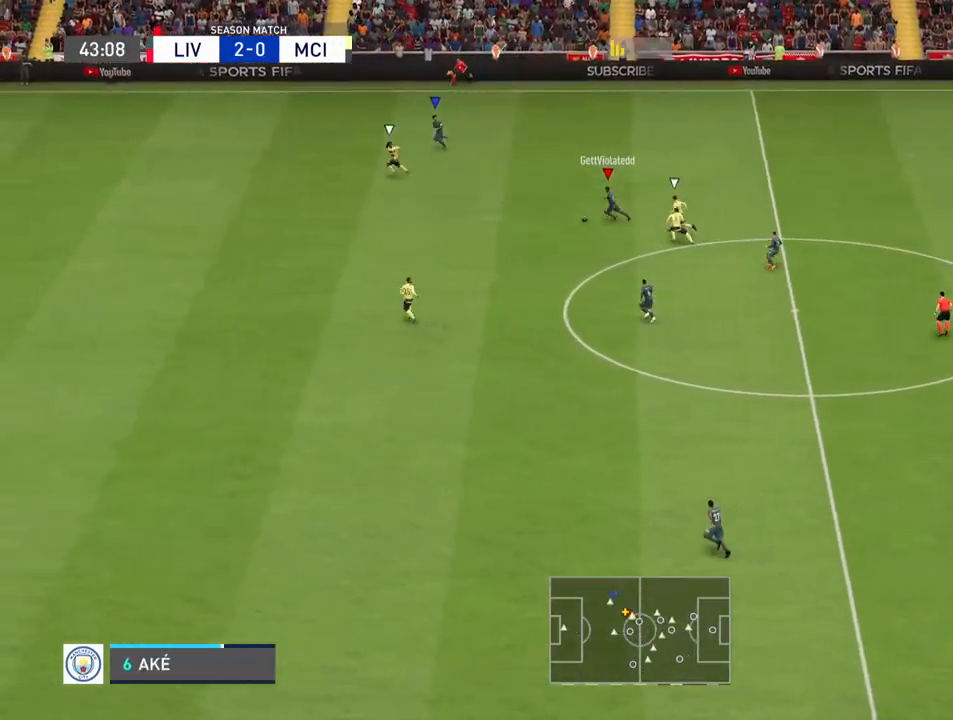
{"buttons": ["CIRCLE", "L1", "R1"], "left_stick": "left", "right_stick": "center", "events": [[233, "CIRCLE", "down"], [233, "R1", "down"], [267, "L1", "down"], [267, "R2", "up"]]}
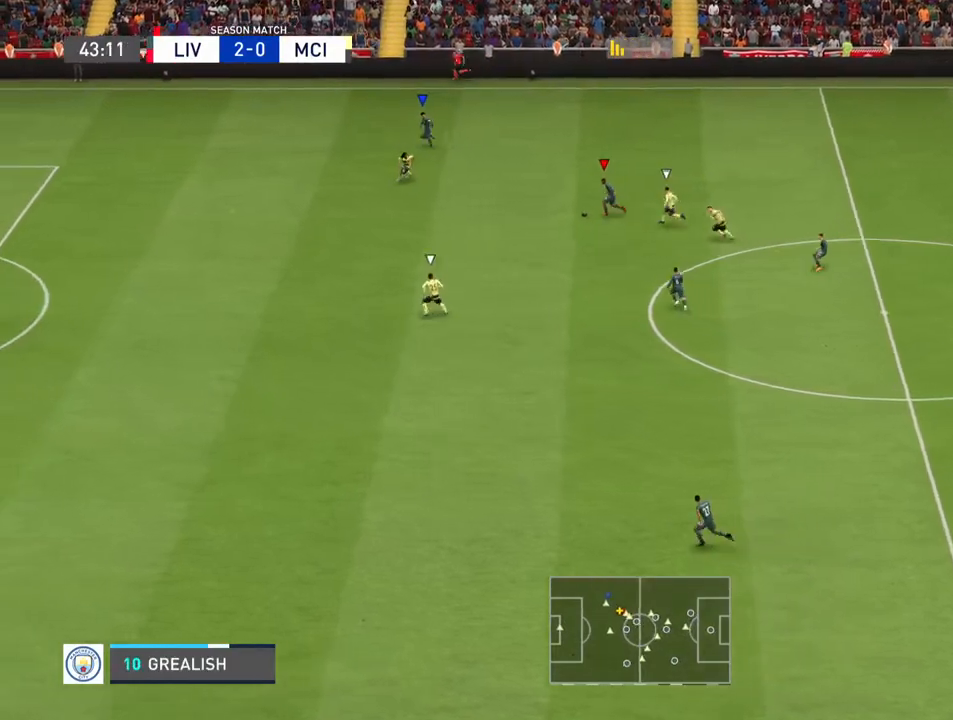
{"buttons": ["L1", "R1"], "left_stick": "down-left", "right_stick": "center", "events": [[33, "CIRCLE", "up"], [233, "left_stick", "down-left"]]}
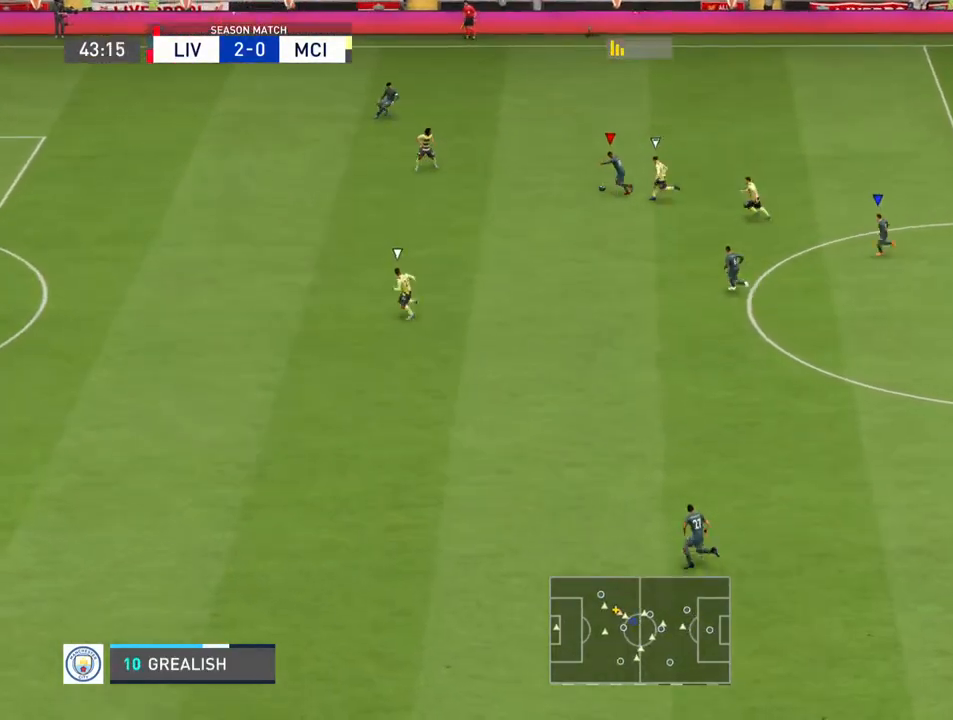
{"buttons": ["L1", "R1"], "left_stick": "down-left", "right_stick": "center", "events": []}
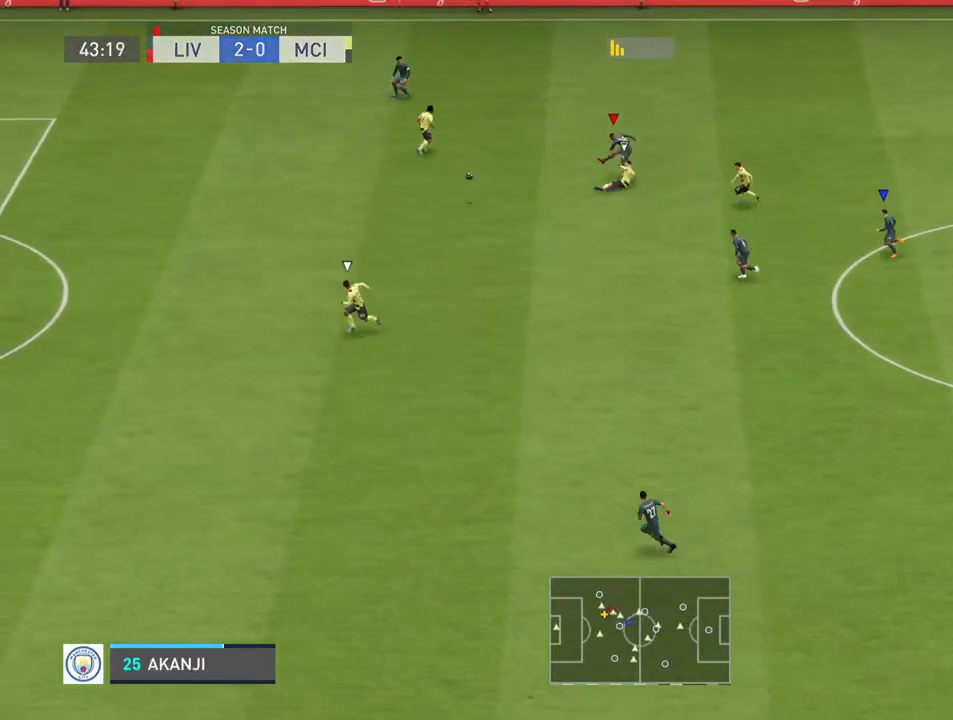
{"buttons": [], "left_stick": "center", "right_stick": "center", "events": [[300, "left_stick", "left"], [367, "L1", "up"], [500, "R1", "up"], [500, "left_stick", "center"]]}
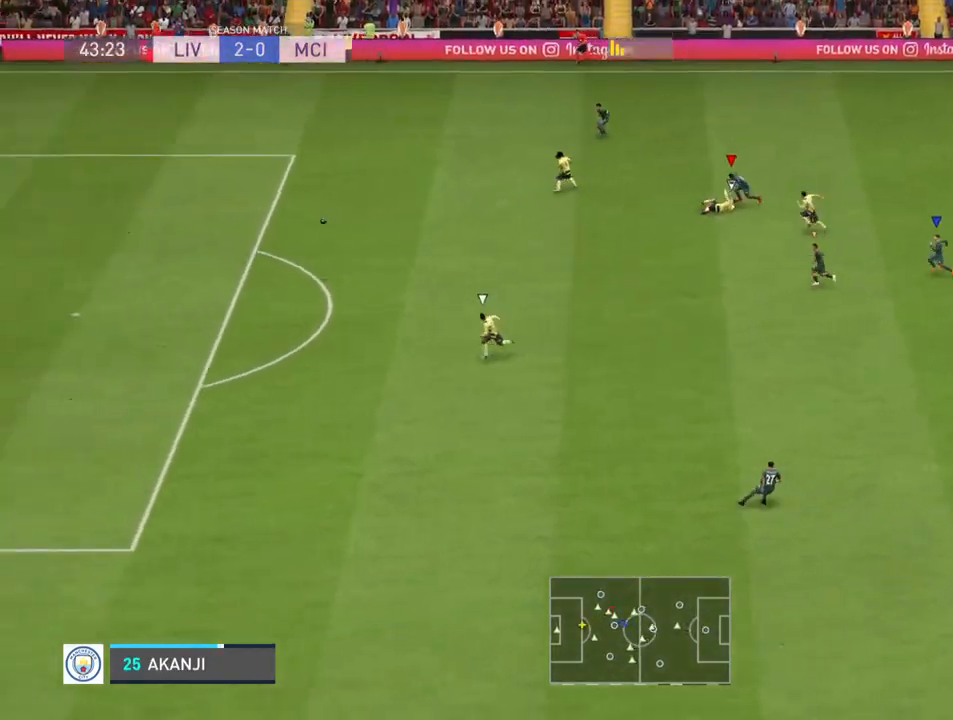
{"buttons": [], "left_stick": "up-left", "right_stick": "center", "events": [[333, "left_stick", "up-left"]]}
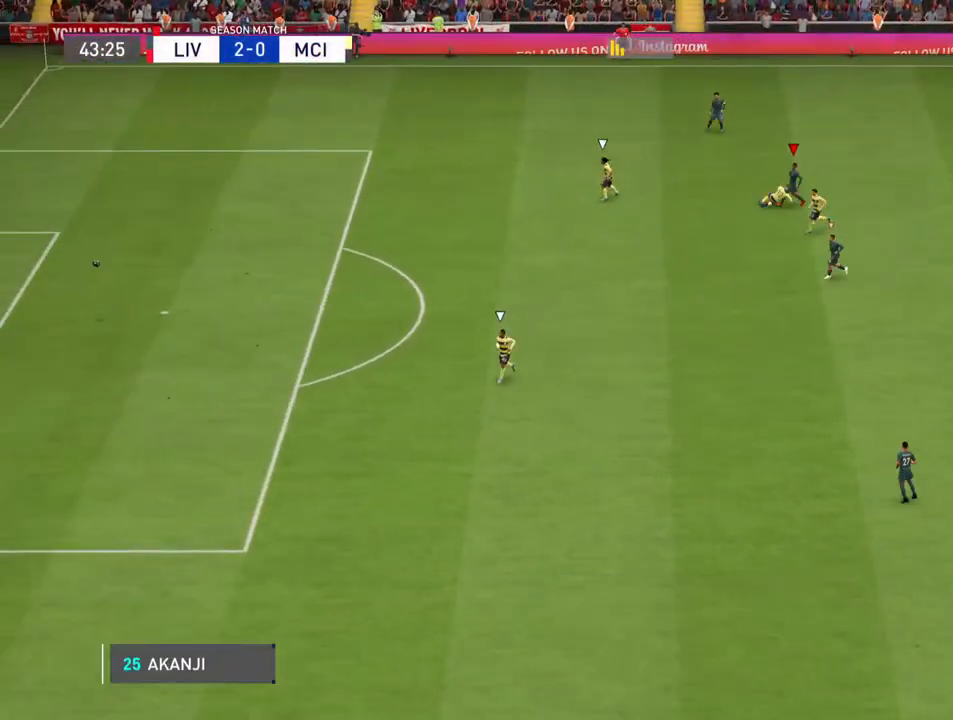
{"buttons": ["CROSS", "L1", "R1"], "left_stick": "up-left", "right_stick": "center", "events": [[400, "L1", "down"], [433, "CROSS", "down"], [433, "R1", "down"]]}
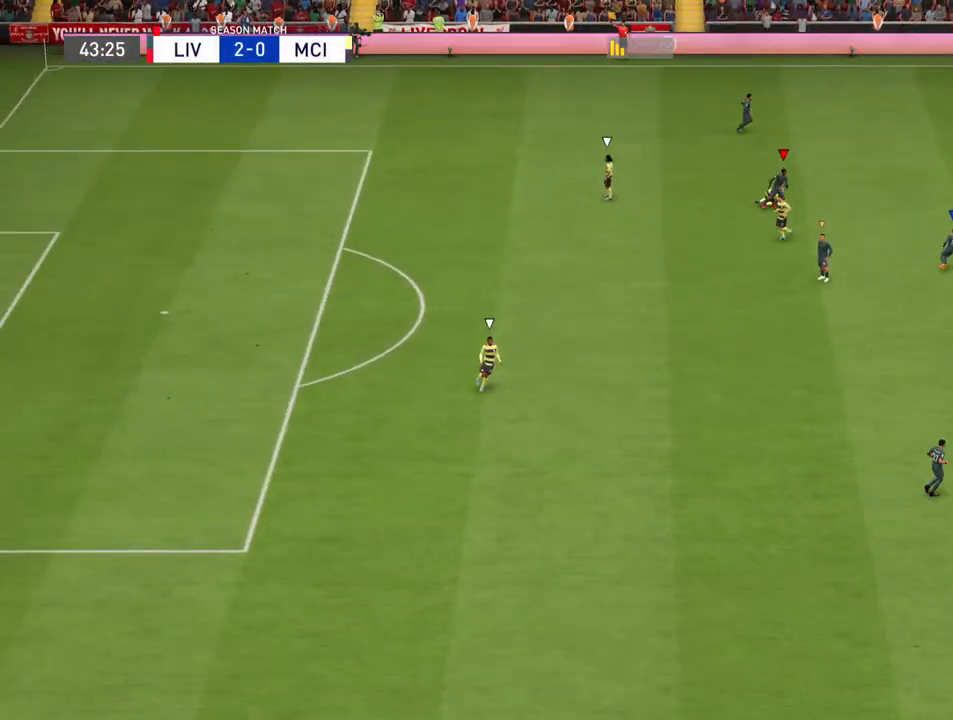
{"buttons": [], "left_stick": "center", "right_stick": "center", "events": [[33, "L1", "up"], [67, "CROSS", "up"], [67, "R1", "up"], [133, "left_stick", "center"], [233, "L1", "down"], [267, "CROSS", "down"], [267, "R1", "down"], [367, "L1", "up"], [367, "R1", "up"], [400, "CROSS", "up"]]}